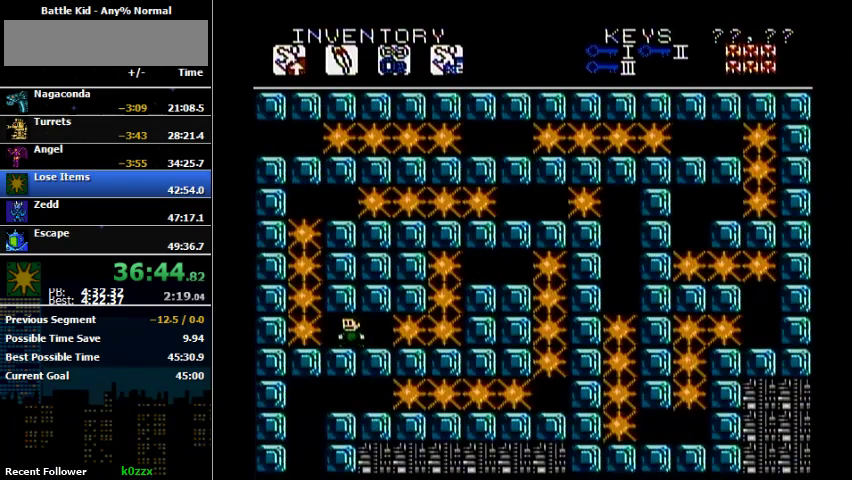
Gameplay with a controller (Nintendo layout); each line is a JSON object with the inputs held at the frame after it. "events" lists button and stick changes between this image and that frame as [ms after this image, input, new state], when the widget could be followed in between. Not read: L3 R3.
{"buttons": [], "events": []}
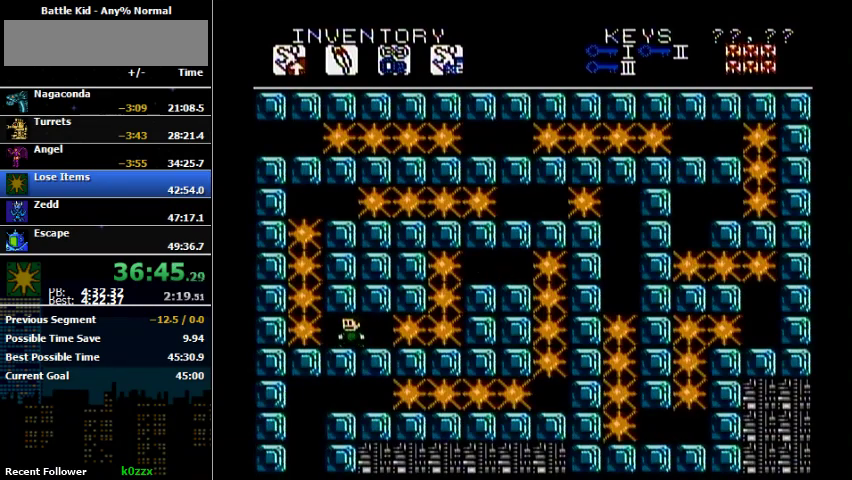
{"buttons": ["DPAD_LEFT"], "events": [[500, "DPAD_LEFT", "down"]]}
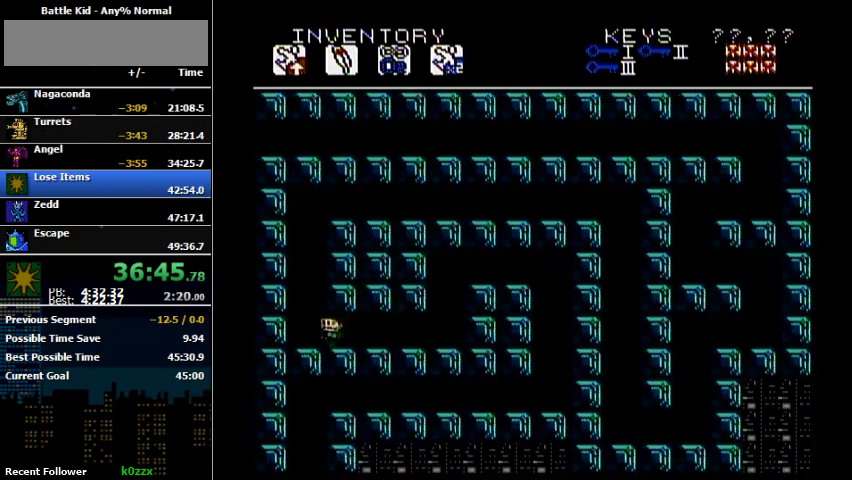
{"buttons": ["A", "DPAD_RIGHT"], "events": [[133, "A", "down"], [200, "DPAD_LEFT", "up"], [433, "DPAD_RIGHT", "down"]]}
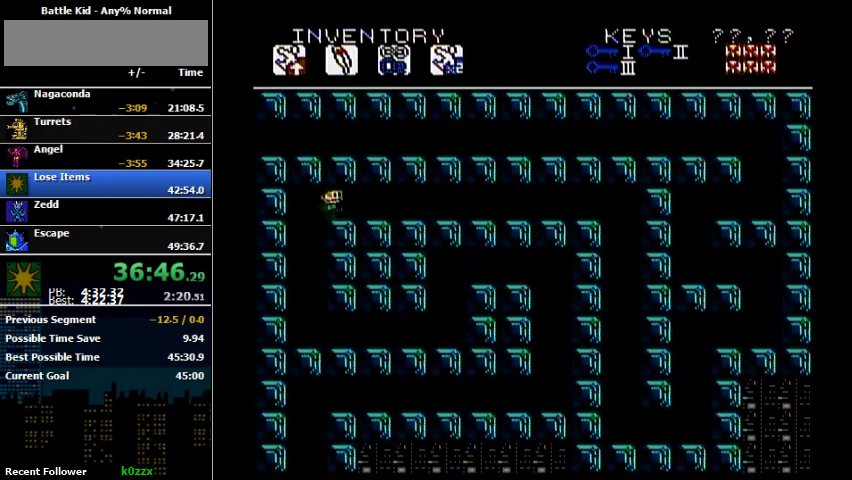
{"buttons": [], "events": [[33, "A", "up"], [67, "DPAD_RIGHT", "up"]]}
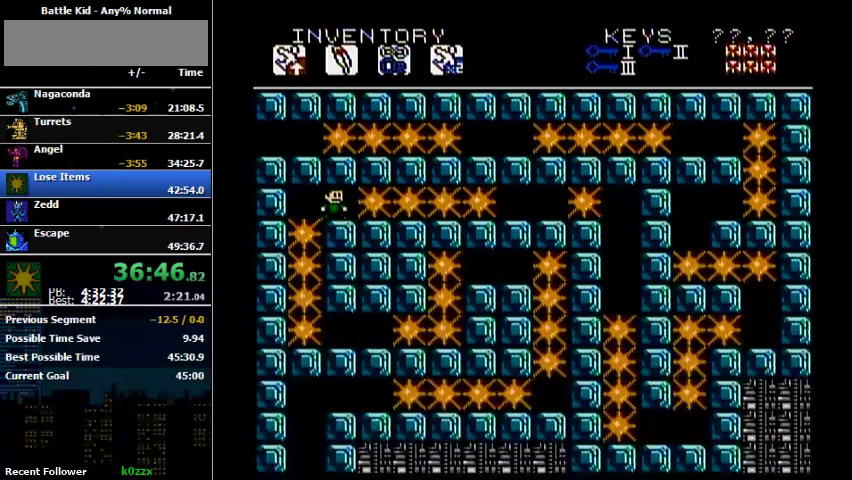
{"buttons": [], "events": []}
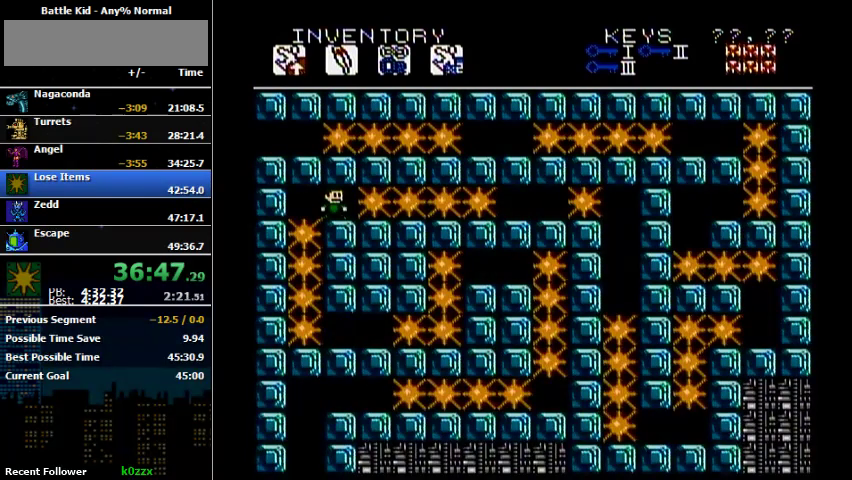
{"buttons": [], "events": []}
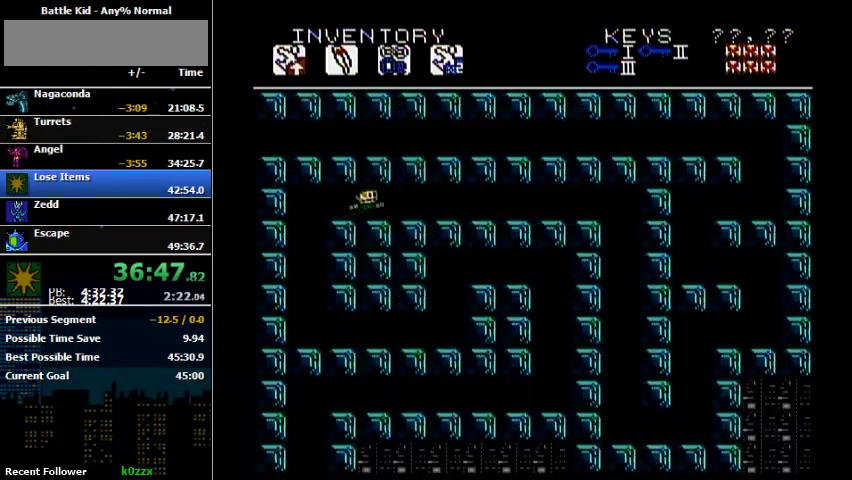
{"buttons": ["DPAD_RIGHT"], "events": [[67, "DPAD_RIGHT", "down"]]}
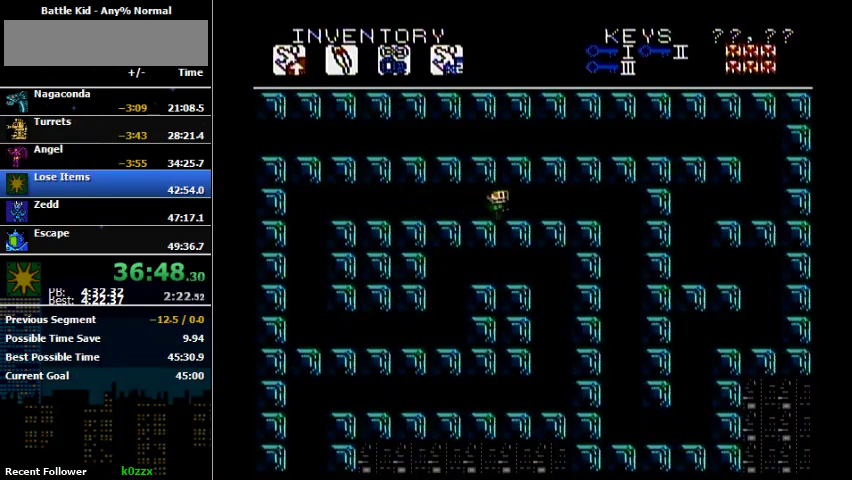
{"buttons": [], "events": [[233, "DPAD_RIGHT", "up"]]}
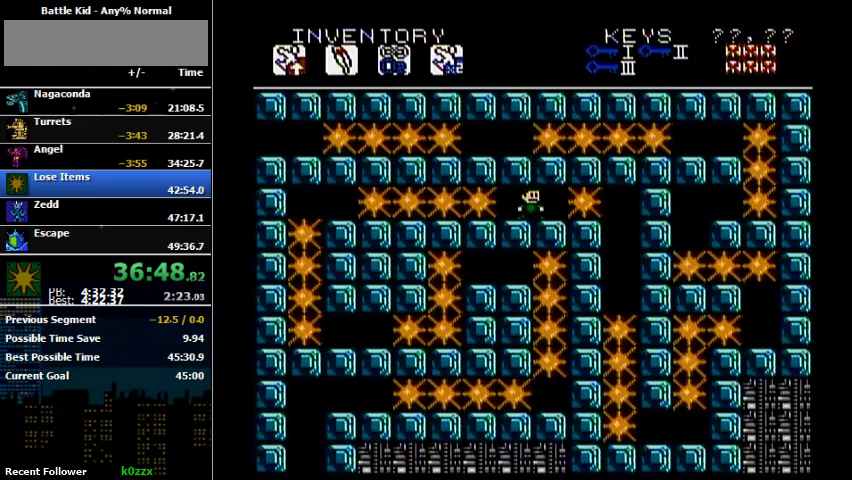
{"buttons": [], "events": []}
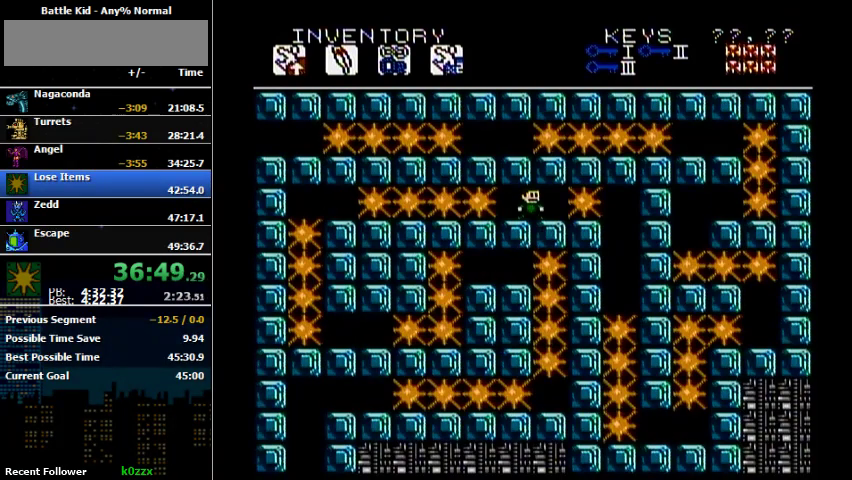
{"buttons": [], "events": []}
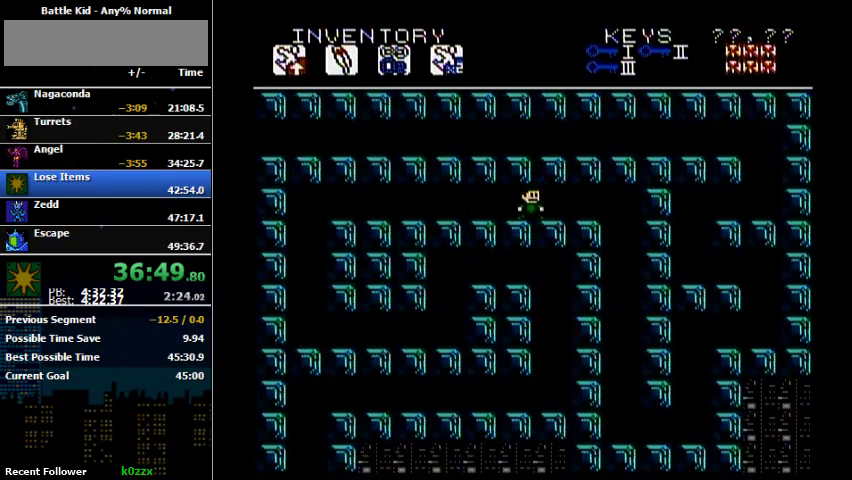
{"buttons": ["DPAD_RIGHT"], "events": [[433, "DPAD_RIGHT", "down"]]}
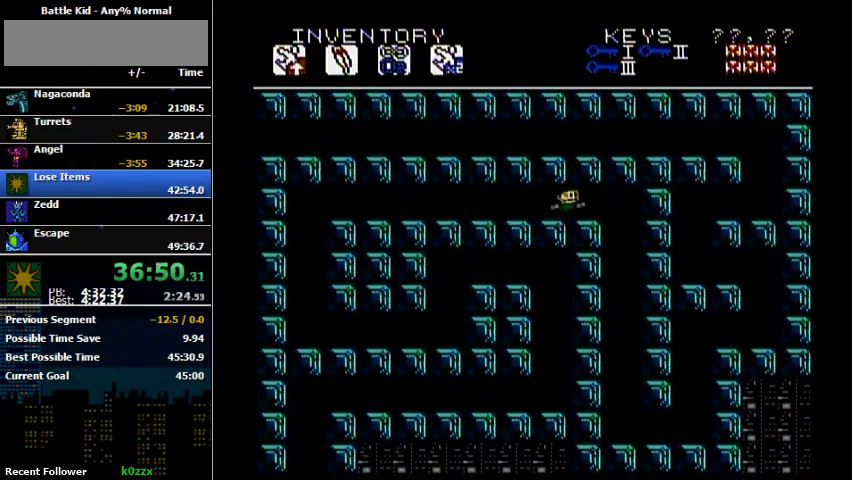
{"buttons": ["DPAD_UP"], "events": [[167, "DPAD_RIGHT", "up"], [333, "DPAD_RIGHT", "down"], [400, "DPAD_RIGHT", "up"], [400, "DPAD_UP", "down"]]}
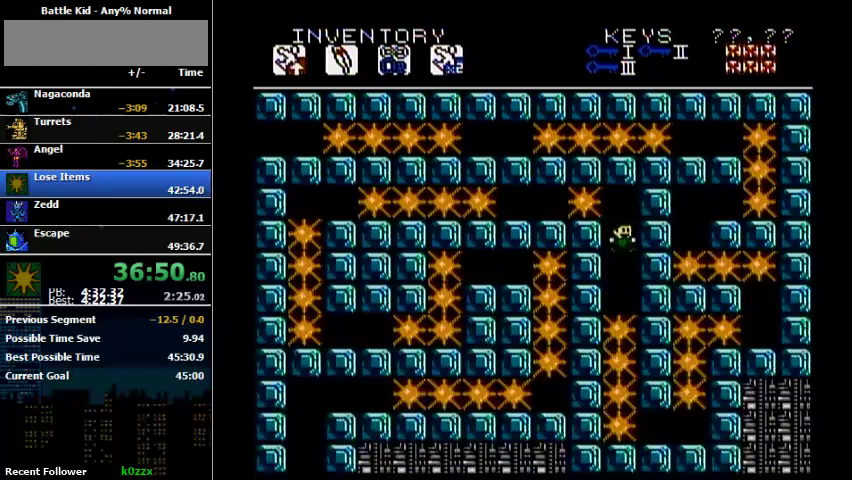
{"buttons": ["DPAD_UP"], "events": []}
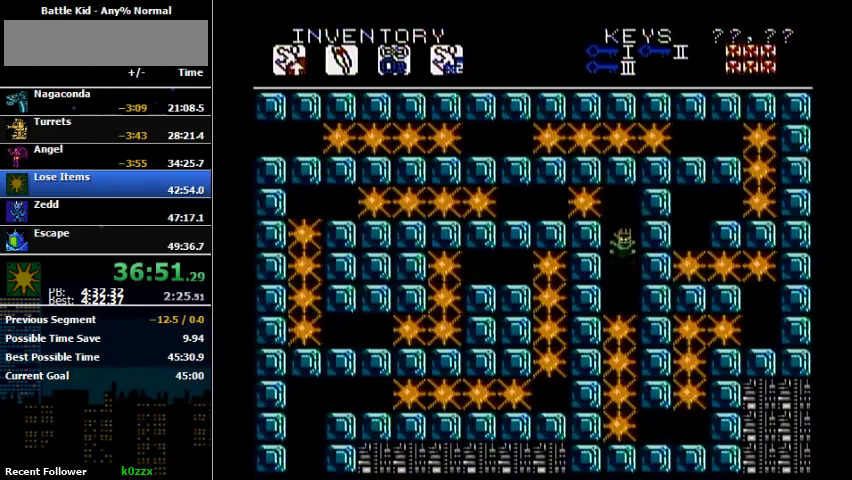
{"buttons": [], "events": [[67, "A", "down"], [200, "A", "up"], [200, "DPAD_UP", "up"]]}
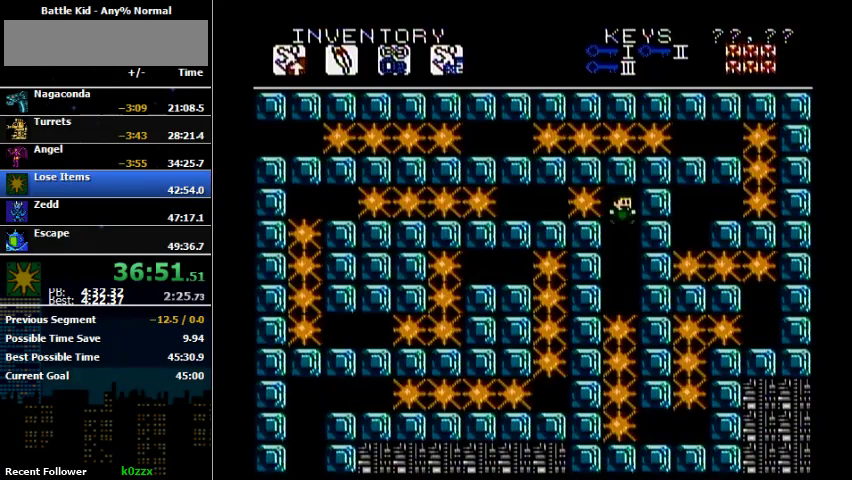
{"buttons": ["DPAD_RIGHT"], "events": [[400, "DPAD_RIGHT", "down"]]}
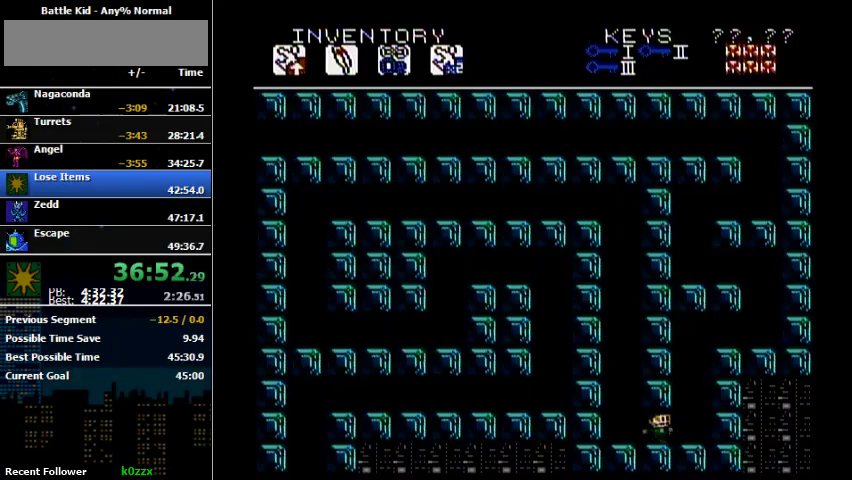
{"buttons": [], "events": [[233, "DPAD_RIGHT", "up"]]}
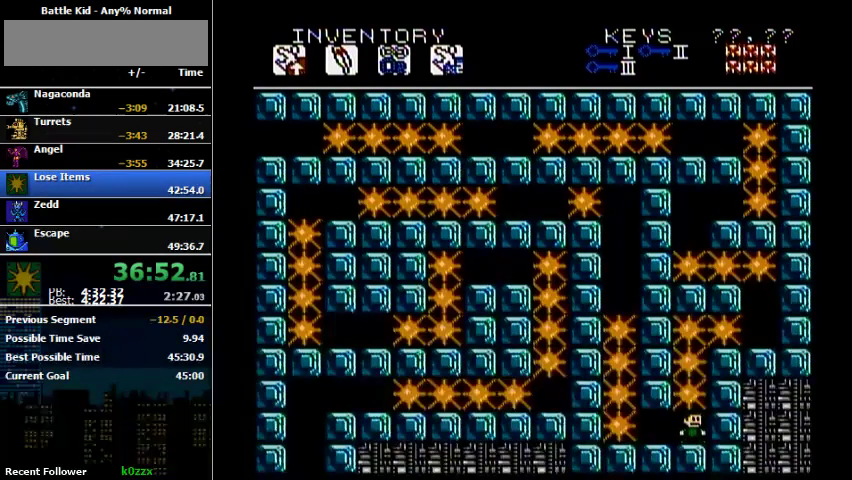
{"buttons": [], "events": []}
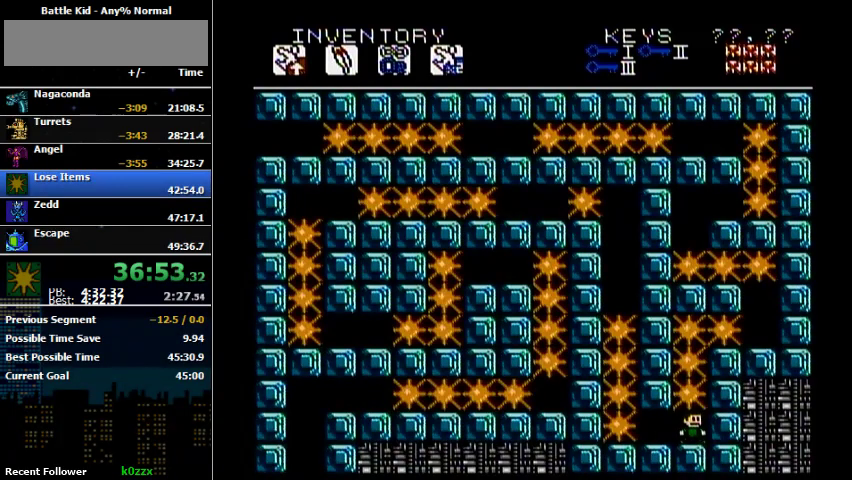
{"buttons": [], "events": []}
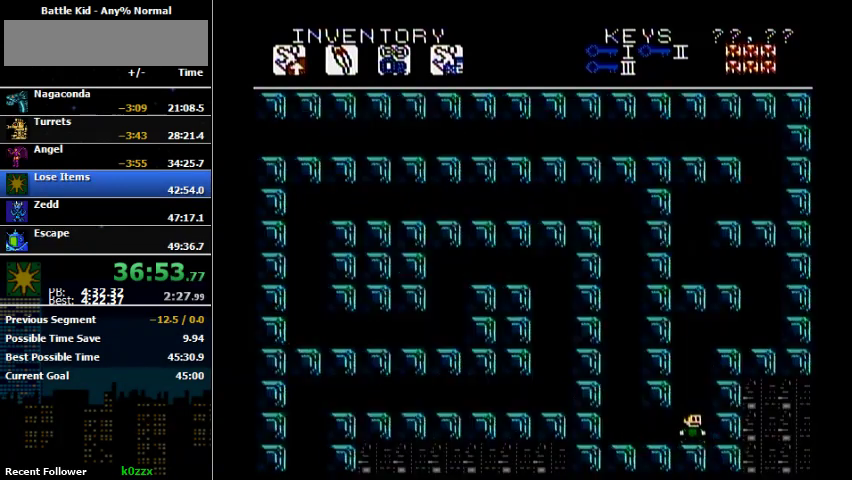
{"buttons": ["DPAD_RIGHT"], "events": [[133, "A", "down"], [133, "DPAD_RIGHT", "down"], [467, "A", "up"]]}
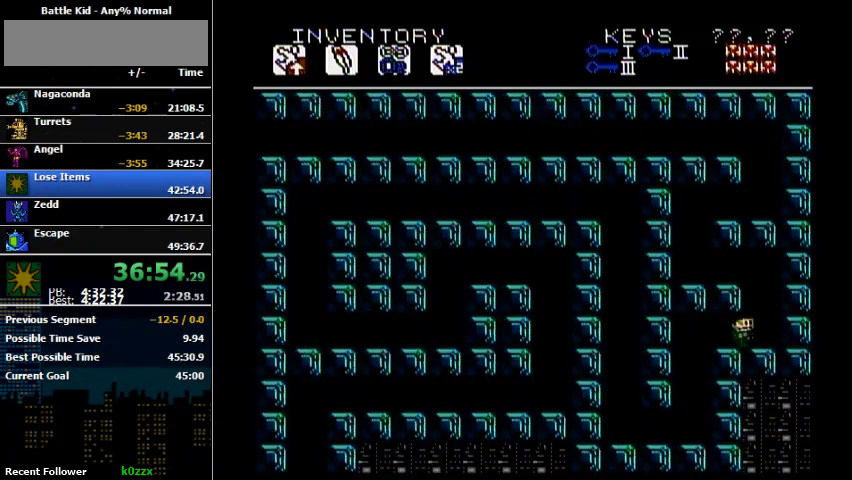
{"buttons": [], "events": [[233, "DPAD_RIGHT", "up"]]}
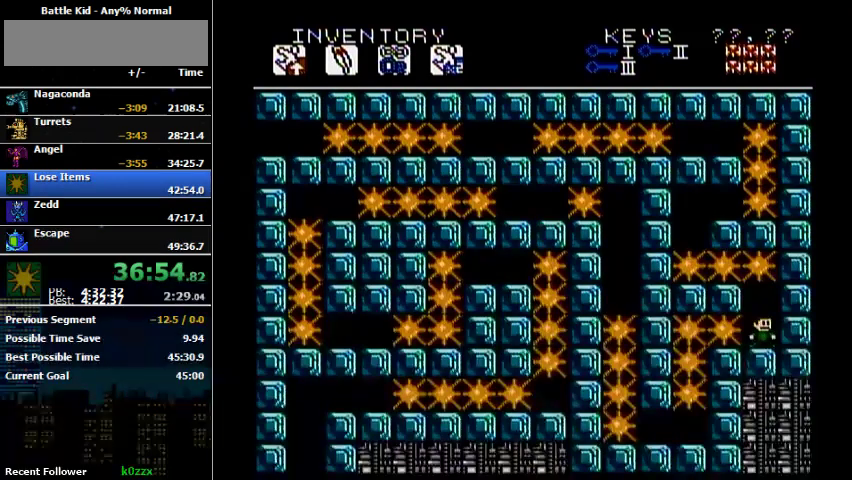
{"buttons": [], "events": []}
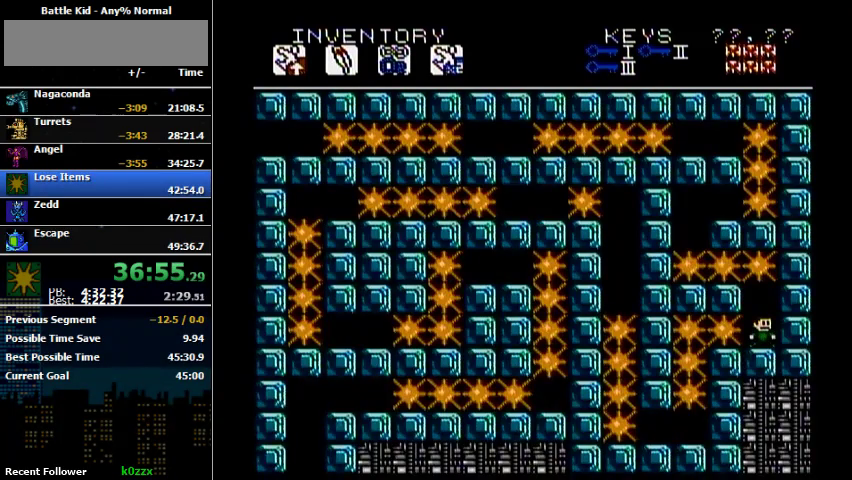
{"buttons": [], "events": []}
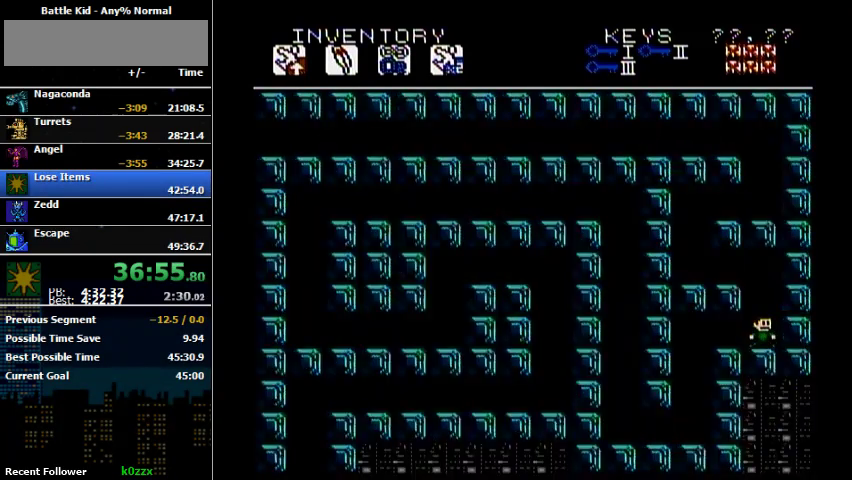
{"buttons": ["DPAD_LEFT"], "events": [[133, "A", "down"], [133, "DPAD_LEFT", "down"], [300, "A", "up"]]}
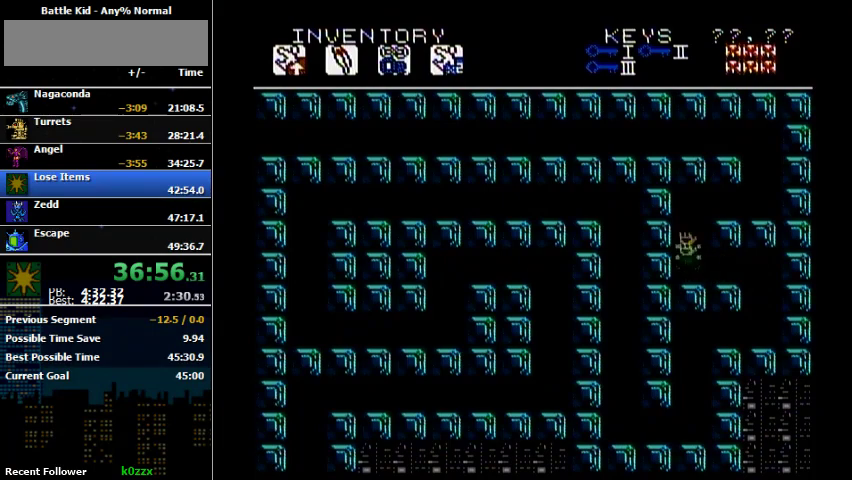
{"buttons": [], "events": [[200, "DPAD_LEFT", "up"]]}
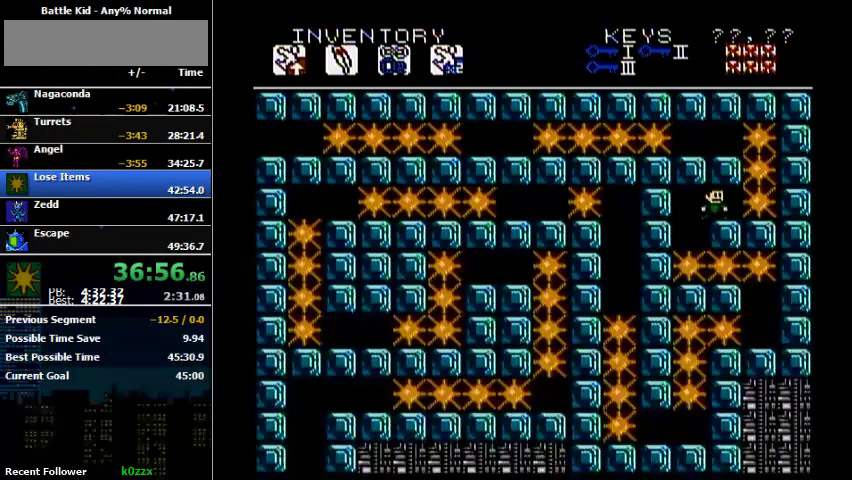
{"buttons": [], "events": []}
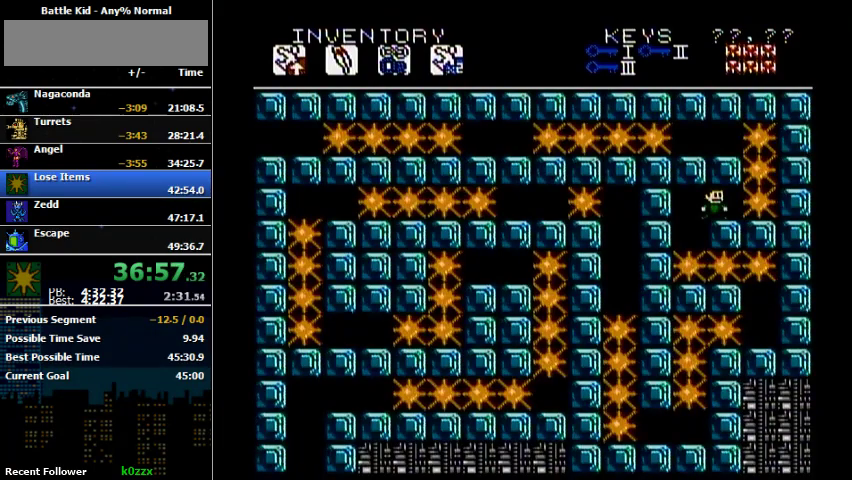
{"buttons": [], "events": []}
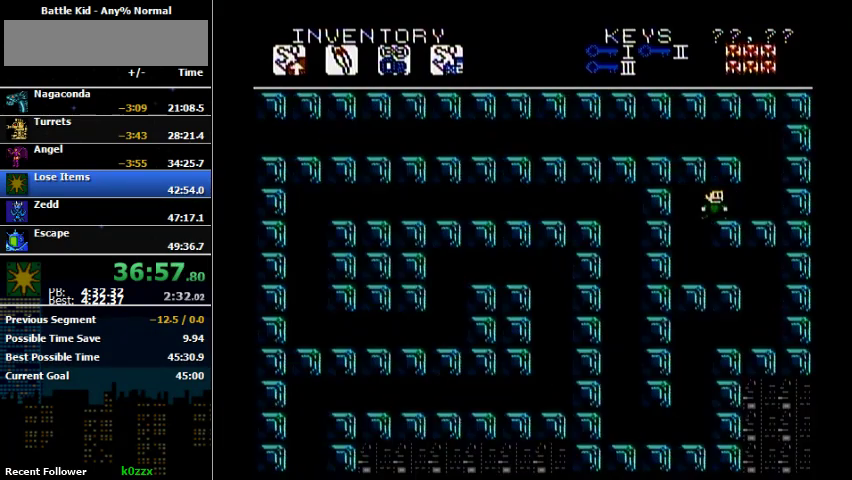
{"buttons": ["DPAD_LEFT"], "events": [[67, "DPAD_RIGHT", "down"], [300, "A", "down"], [333, "DPAD_LEFT", "down"], [333, "DPAD_RIGHT", "up"], [467, "A", "up"]]}